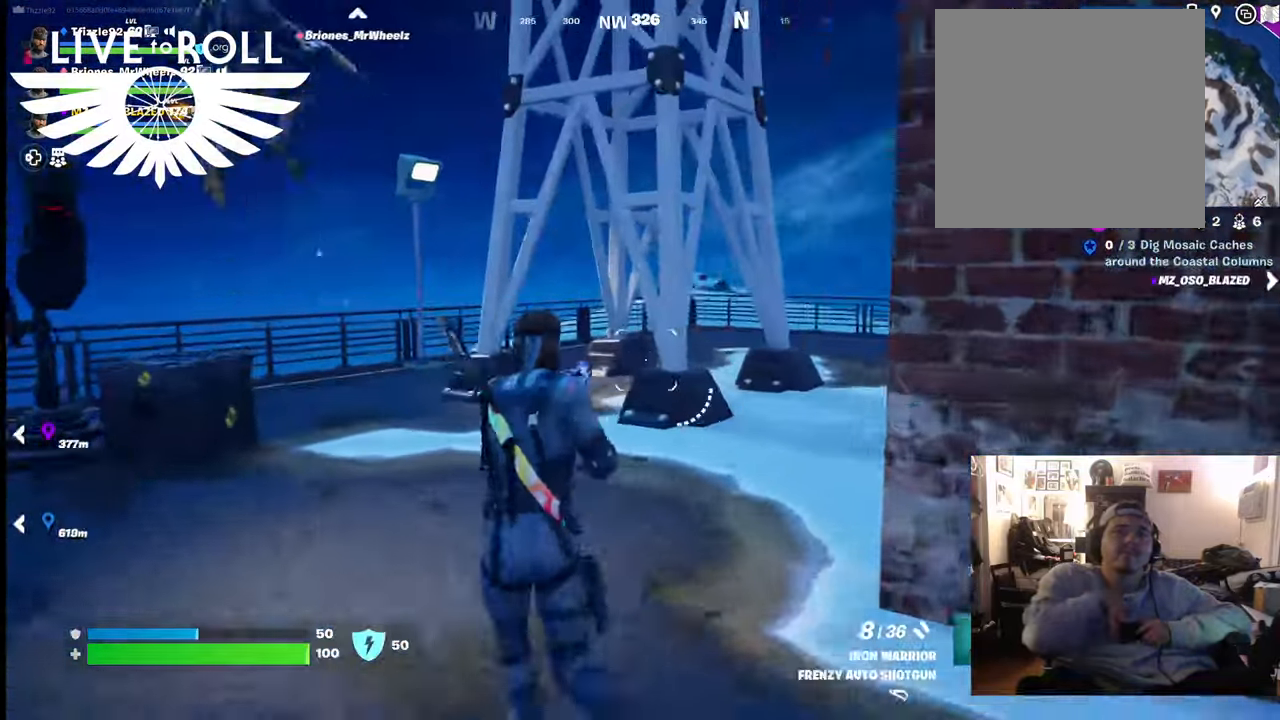
Gameplay with a controller (Xbox layout); each line is a JSON object with the inputs held at the frame after it. "events" lists button and stick changes between this image and that frame as [ms after this image, input, new state], when the widget could be followed in between.
{"buttons": [], "left_stick": "up-left", "right_stick": "right", "events": [[233, "right_stick", "right"]]}
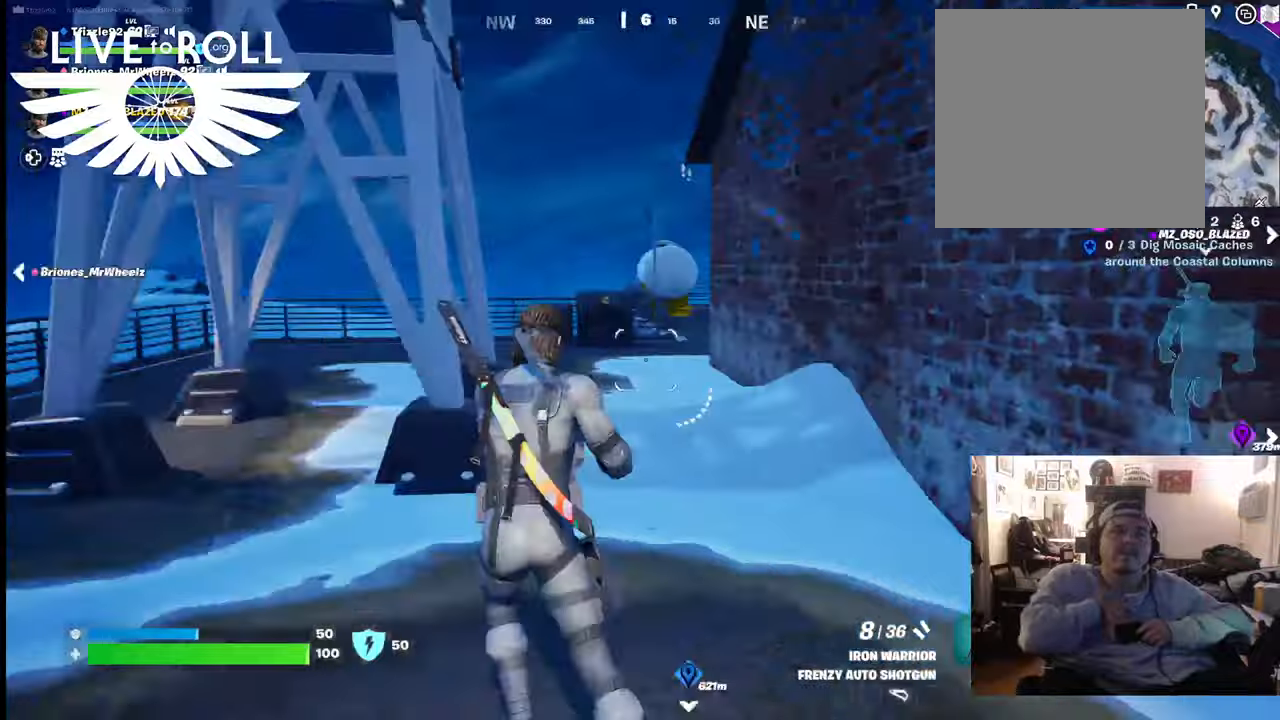
{"buttons": [], "left_stick": "up-left", "right_stick": "center", "events": [[433, "right_stick", "center"]]}
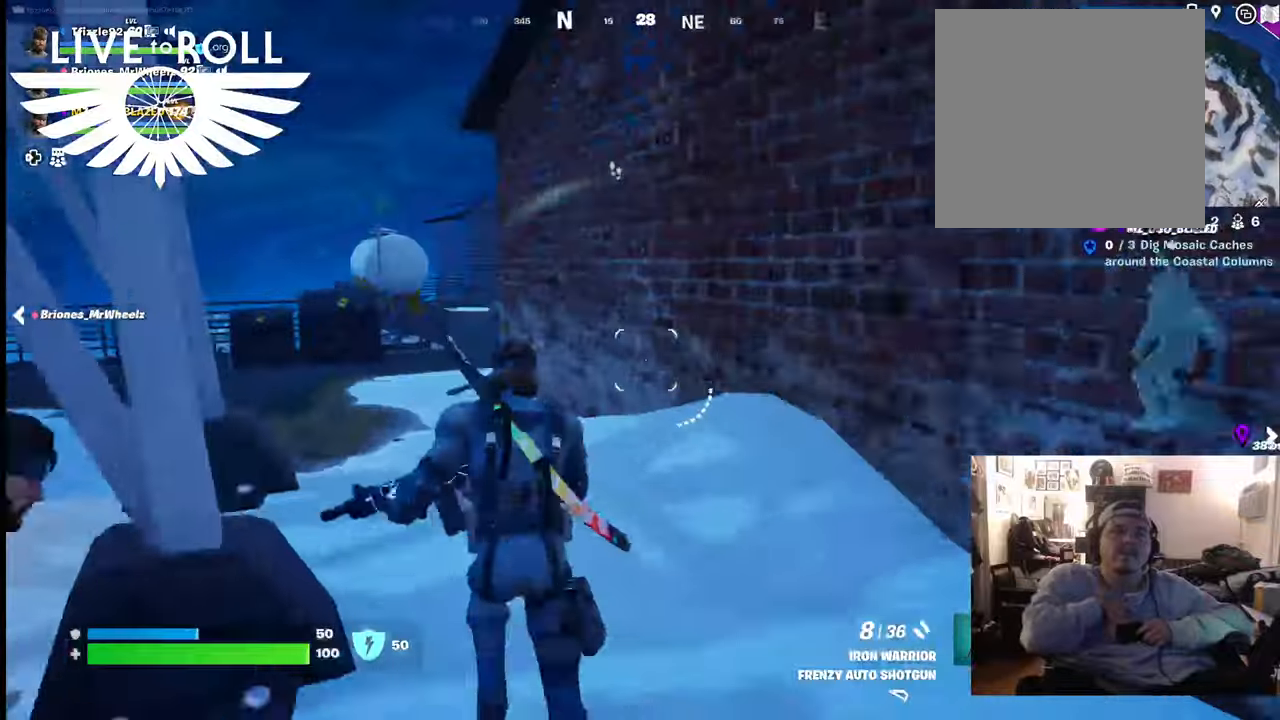
{"buttons": [], "left_stick": "up-left", "right_stick": "center", "events": []}
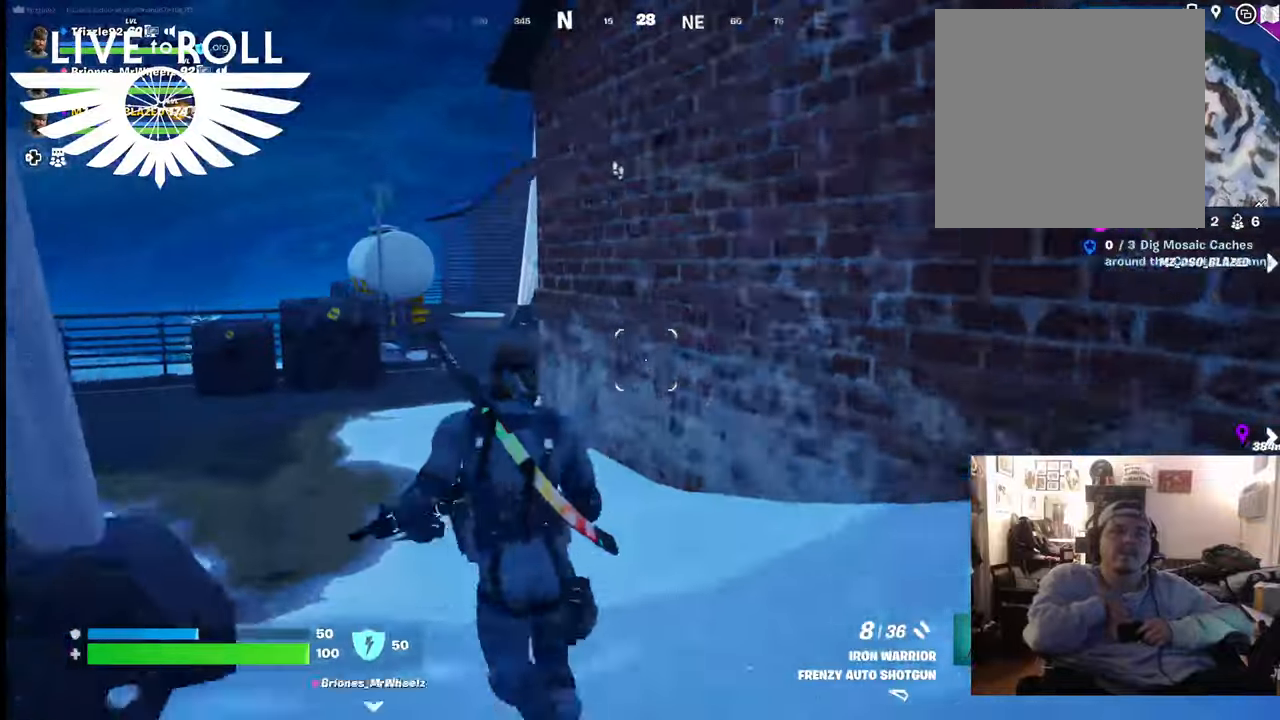
{"buttons": [], "left_stick": "up-left", "right_stick": "left", "events": [[233, "right_stick", "left"]]}
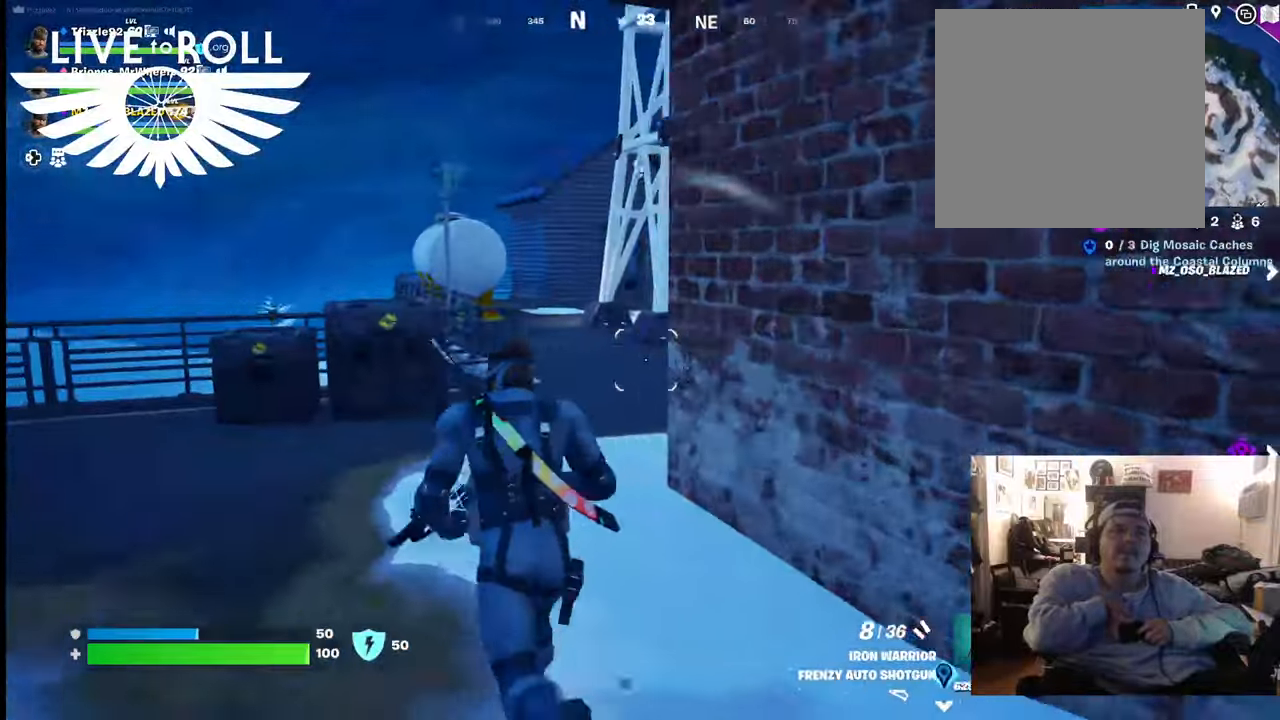
{"buttons": [], "left_stick": "up-left", "right_stick": "down-left", "events": [[233, "right_stick", "down-left"]]}
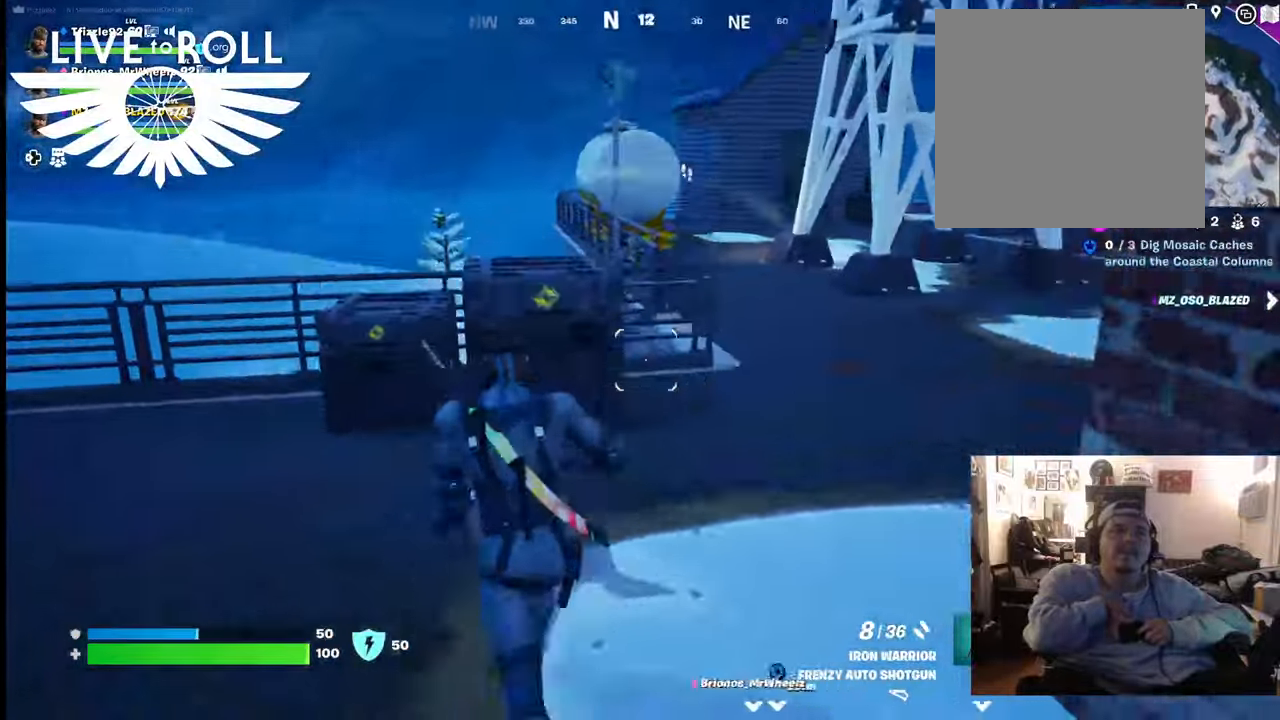
{"buttons": [], "left_stick": "up-left", "right_stick": "down-right", "events": [[200, "right_stick", "down"], [433, "right_stick", "down-right"]]}
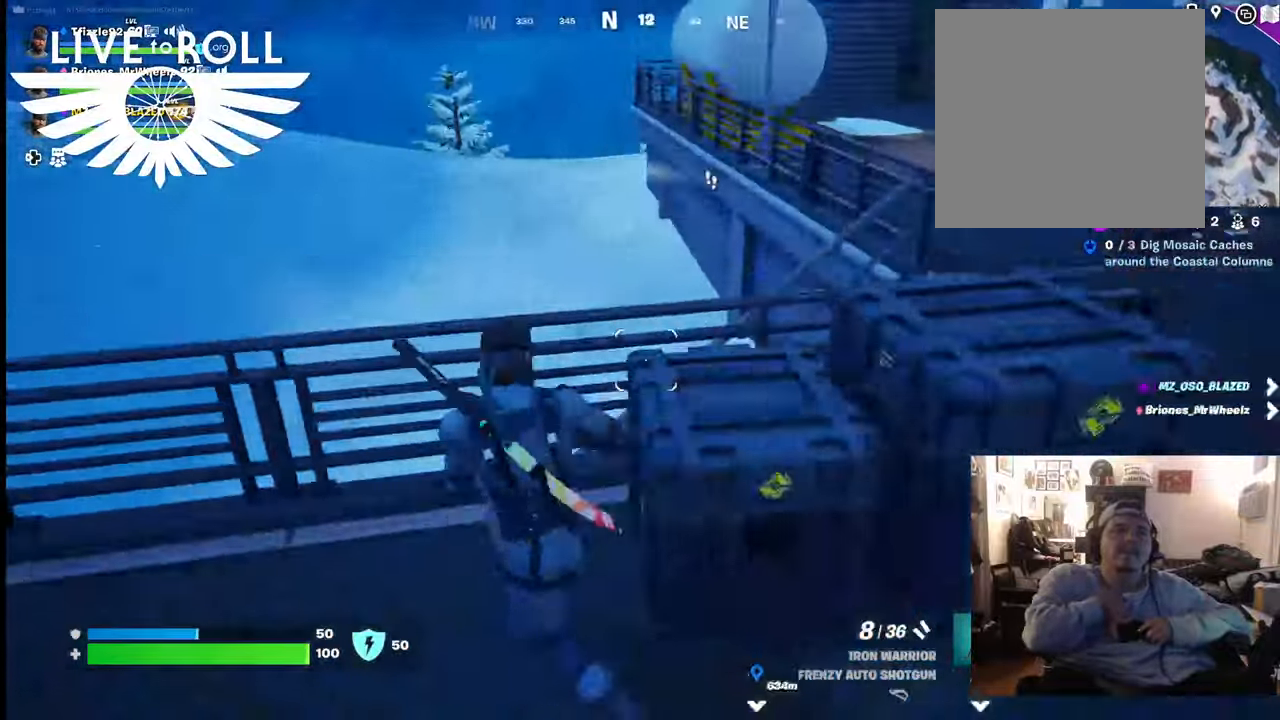
{"buttons": [], "left_stick": "down-right", "right_stick": "up-left", "events": [[100, "right_stick", "right"], [300, "left_stick", "center"], [367, "right_stick", "up"], [400, "left_stick", "down-right"], [500, "right_stick", "up-left"]]}
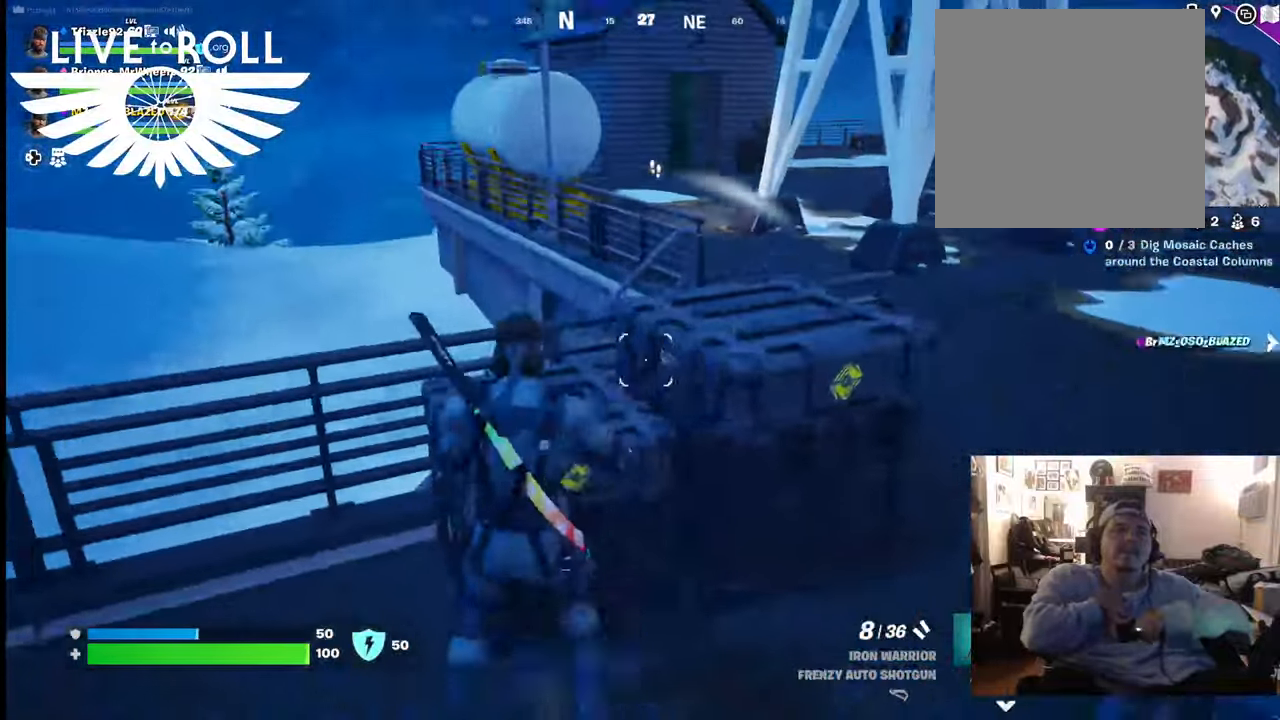
{"buttons": [], "left_stick": "up-right", "right_stick": "center", "events": [[100, "right_stick", "center"], [267, "left_stick", "right"], [500, "left_stick", "up-right"]]}
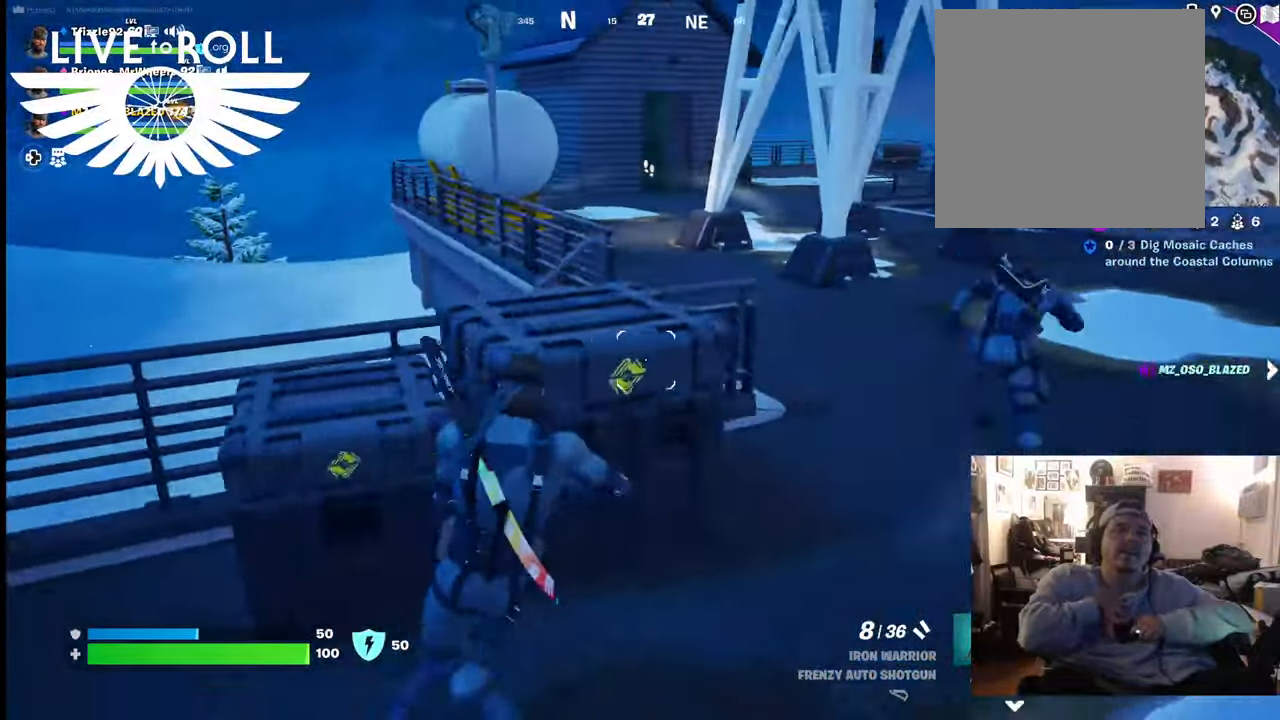
{"buttons": [], "left_stick": "up-right", "right_stick": "left", "events": [[367, "right_stick", "left"]]}
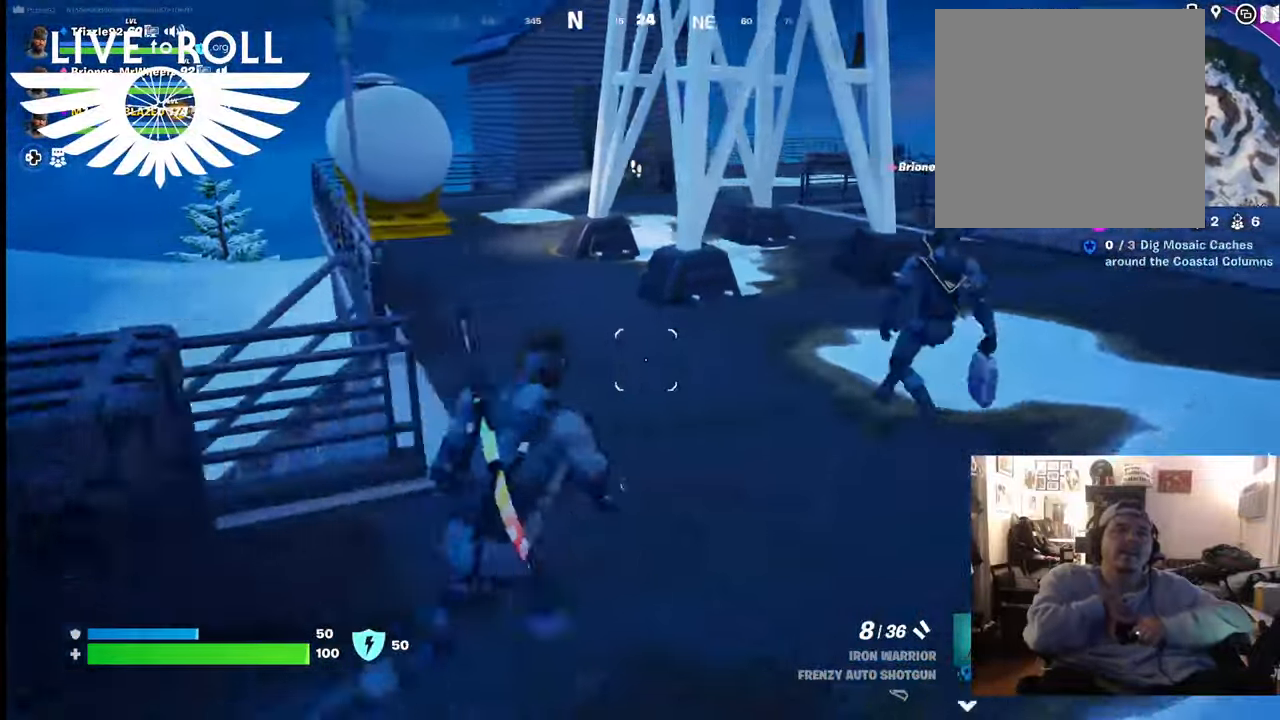
{"buttons": [], "left_stick": "up", "right_stick": "left", "events": [[233, "left_stick", "up"]]}
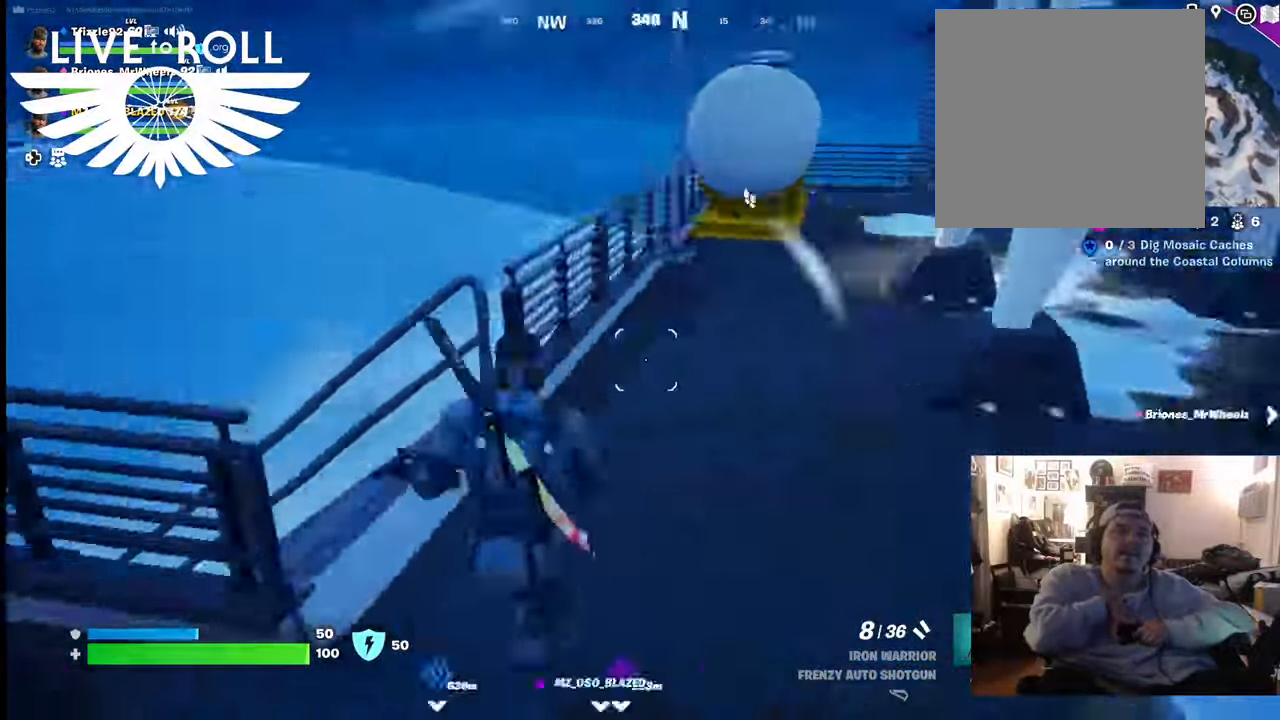
{"buttons": [], "left_stick": "down-right", "right_stick": "right", "events": [[300, "right_stick", "right"], [400, "left_stick", "center"], [467, "left_stick", "down-right"]]}
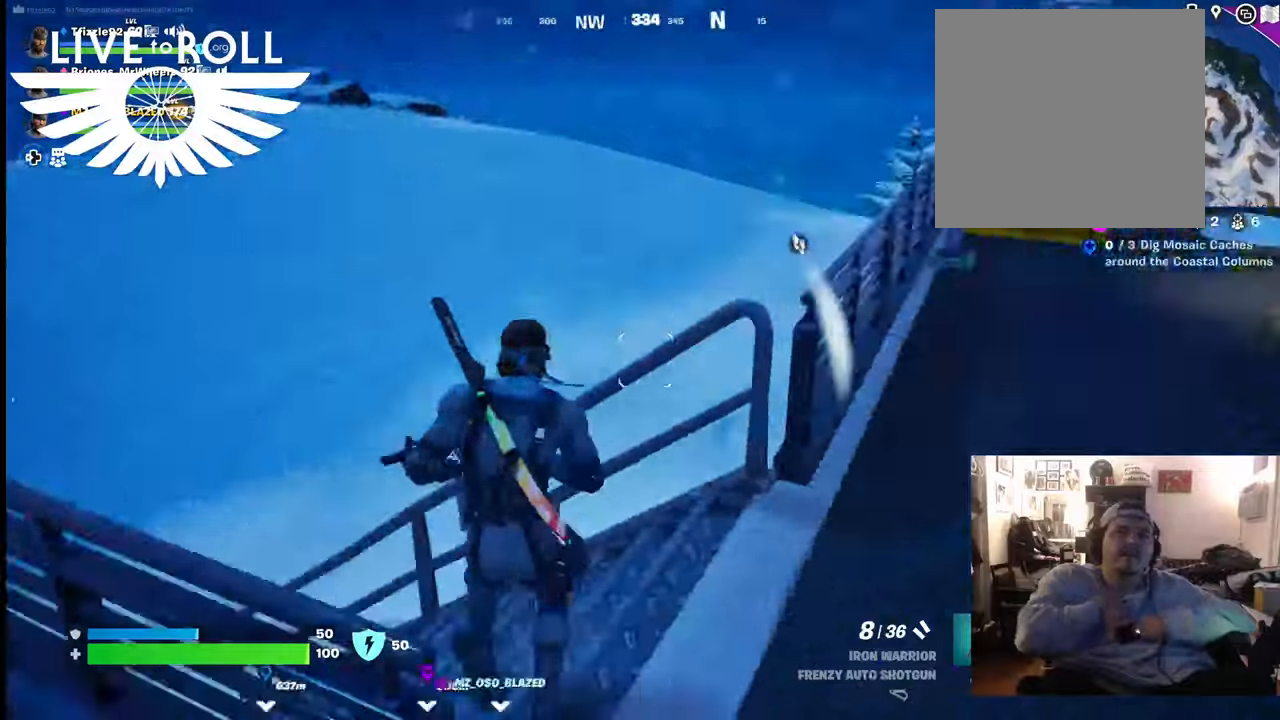
{"buttons": [], "left_stick": "up-right", "right_stick": "center", "events": [[67, "right_stick", "up-right"], [233, "left_stick", "right"], [333, "left_stick", "up-right"], [333, "right_stick", "right"], [500, "right_stick", "center"]]}
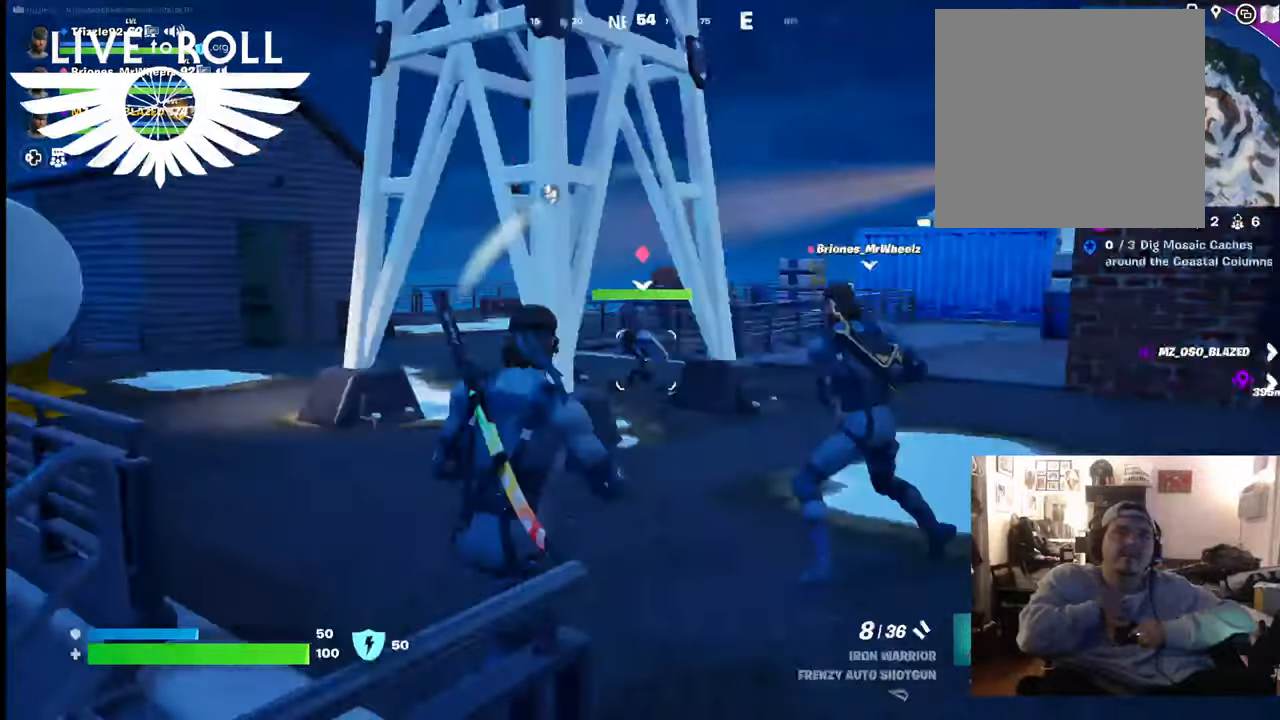
{"buttons": [], "left_stick": "right", "right_stick": "left", "events": [[400, "right_stick", "left"], [500, "left_stick", "right"]]}
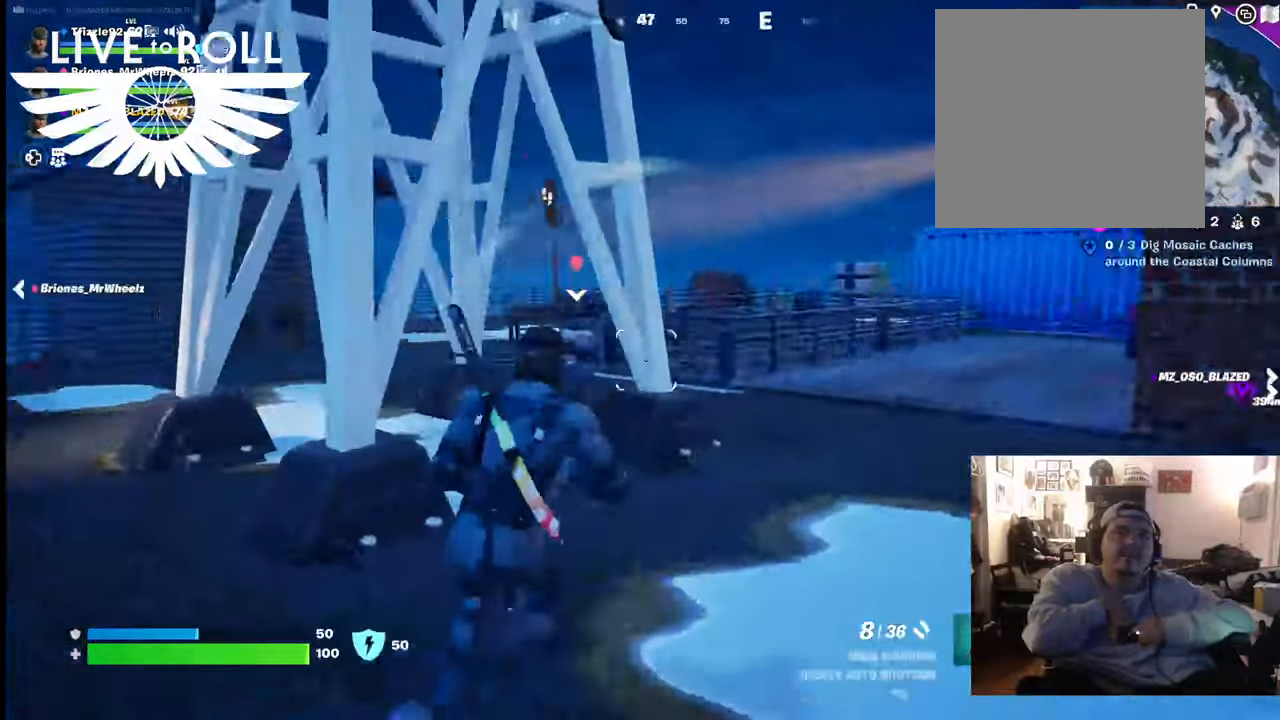
{"buttons": [], "left_stick": "down-right", "right_stick": "up-left", "events": [[133, "left_stick", "down-right"], [333, "right_stick", "up-left"]]}
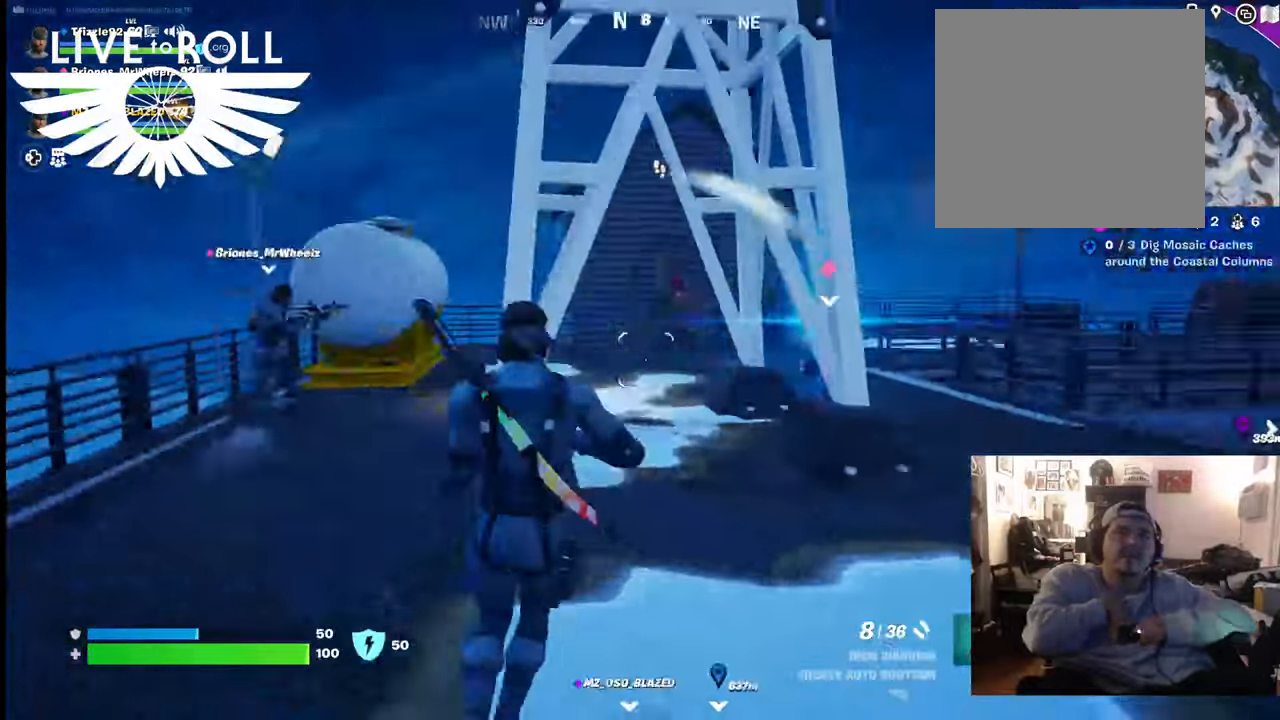
{"buttons": [], "left_stick": "up-right", "right_stick": "center", "events": [[100, "left_stick", "up-right"], [267, "right_stick", "center"]]}
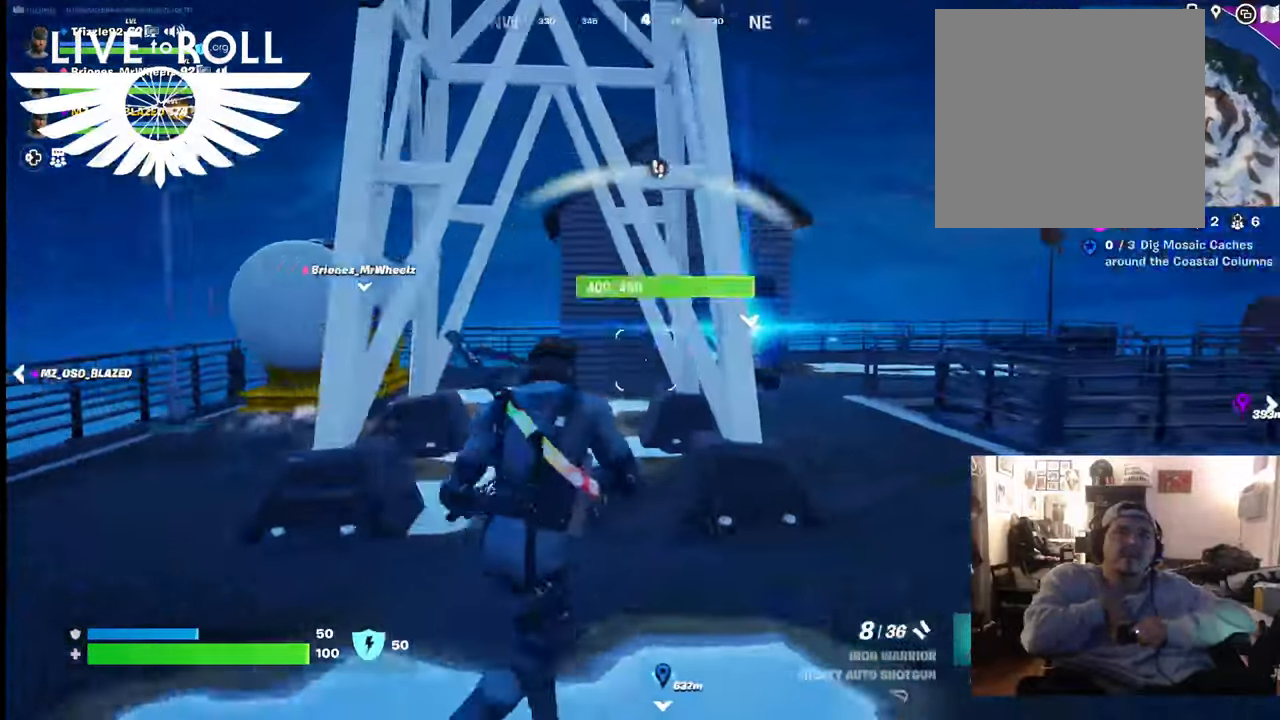
{"buttons": [], "left_stick": "up-right", "right_stick": "left", "events": [[233, "right_stick", "left"]]}
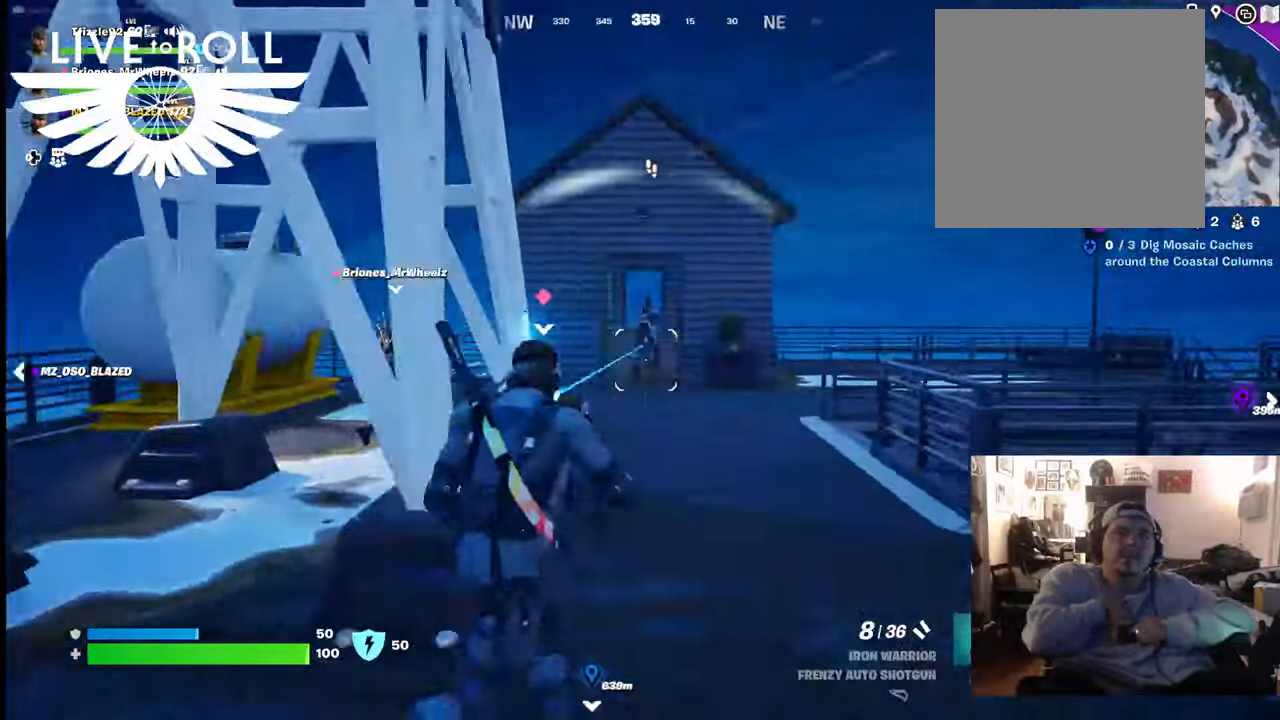
{"buttons": ["R2"], "left_stick": "up", "right_stick": "center", "events": [[167, "right_stick", "center"], [233, "left_stick", "up"], [433, "R2", "down"]]}
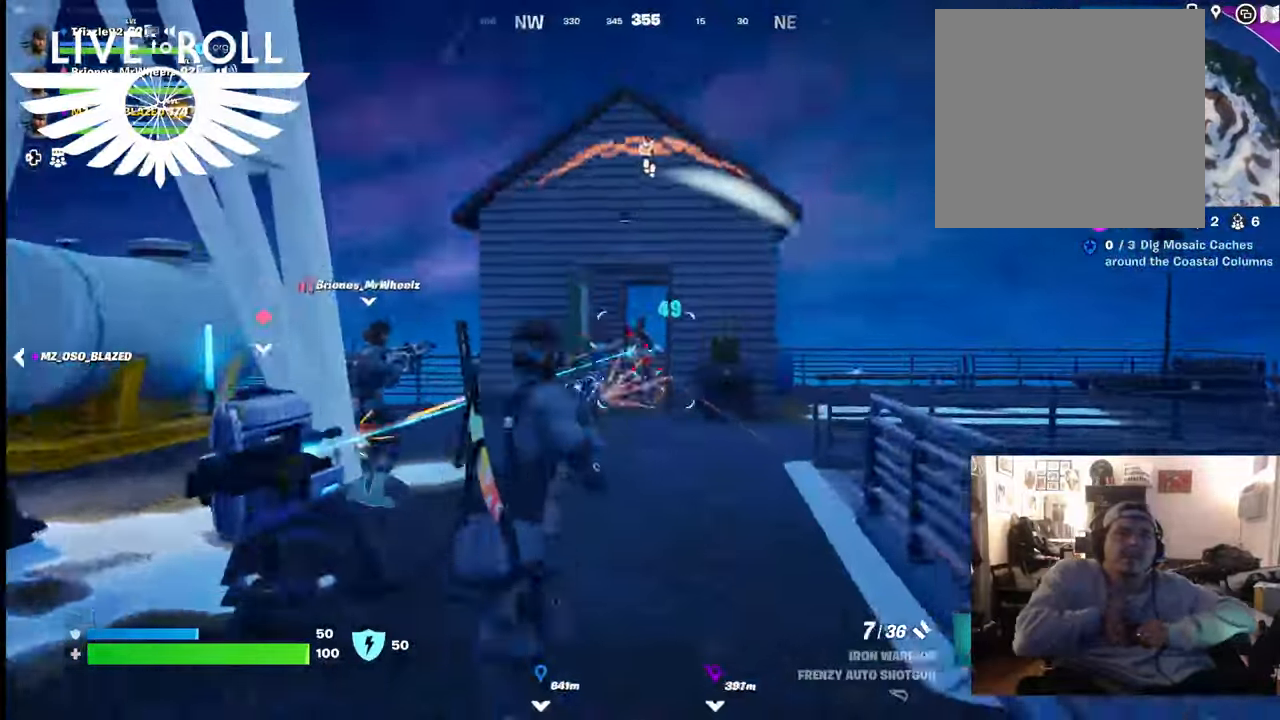
{"buttons": ["R2"], "left_stick": "down-left", "right_stick": "center", "events": [[233, "left_stick", "center"], [300, "left_stick", "down-left"]]}
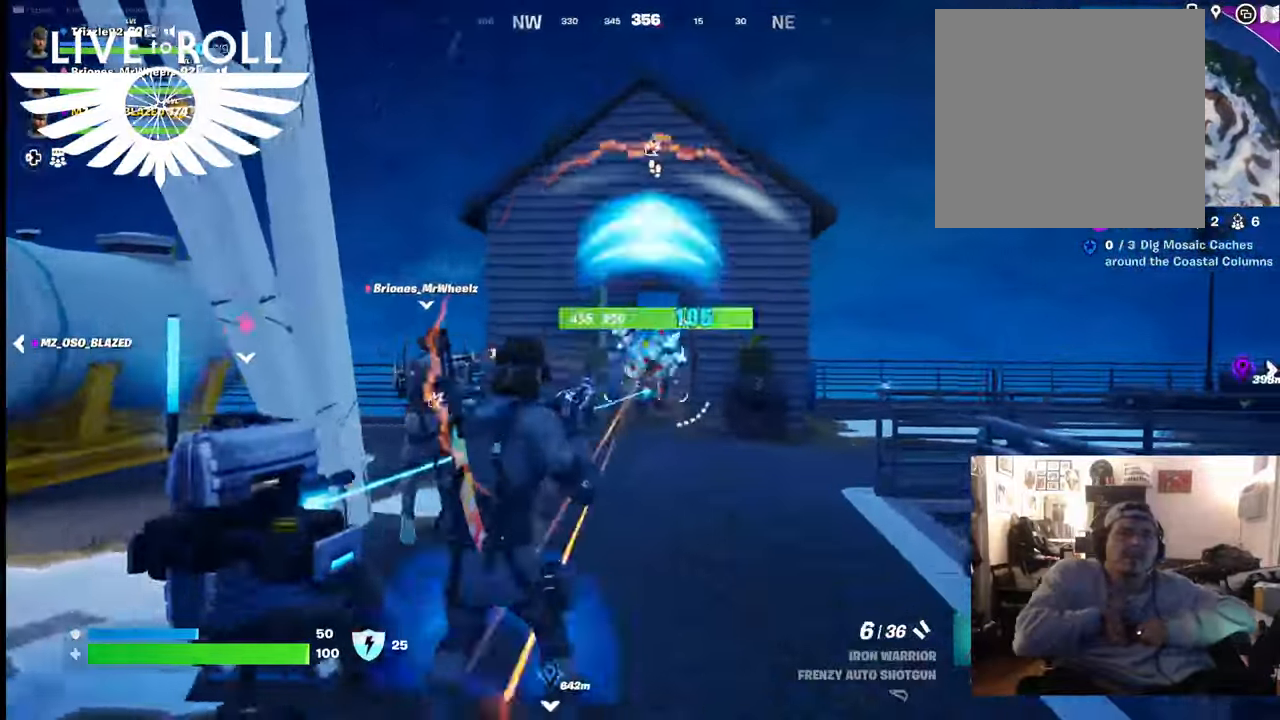
{"buttons": ["R2"], "left_stick": "center", "right_stick": "center", "events": [[33, "left_stick", "down-right"], [233, "left_stick", "down"], [433, "left_stick", "center"]]}
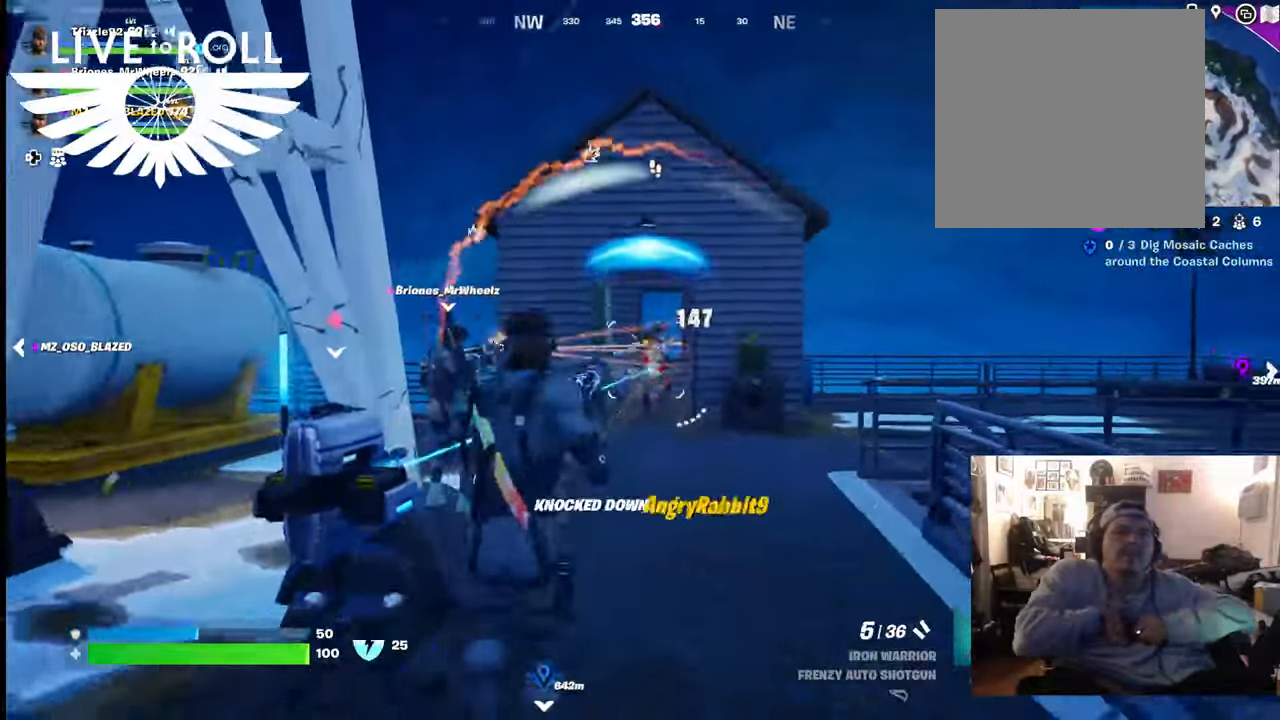
{"buttons": ["R2"], "left_stick": "down-right", "right_stick": "center", "events": [[500, "left_stick", "down-right"]]}
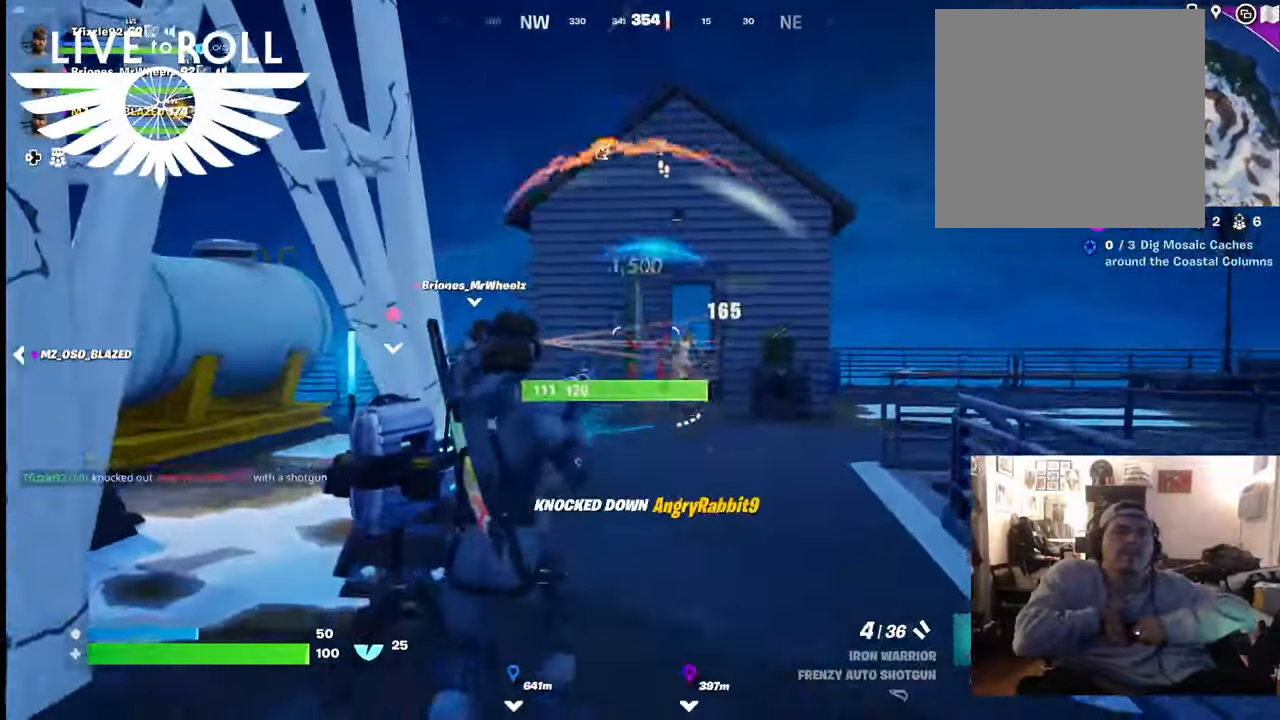
{"buttons": ["R2"], "left_stick": "down-right", "right_stick": "center", "events": [[233, "left_stick", "center"], [333, "left_stick", "down-right"]]}
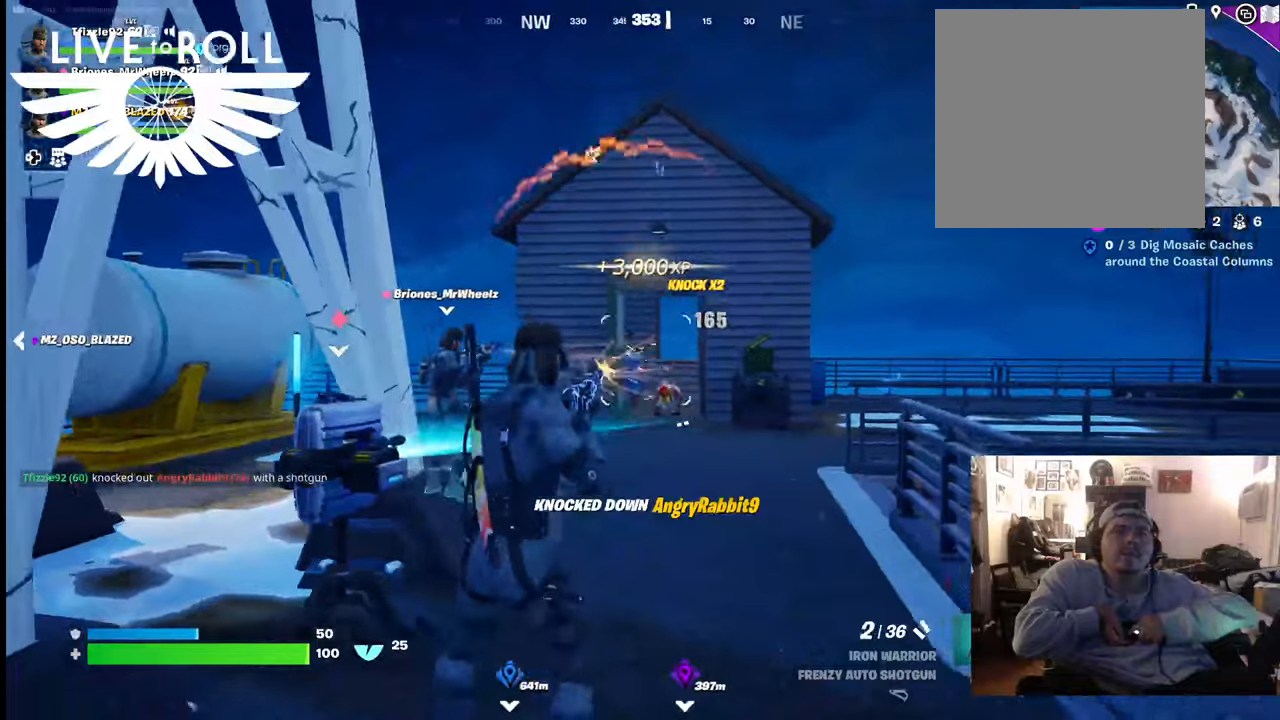
{"buttons": ["R2"], "left_stick": "center", "right_stick": "center", "events": [[267, "left_stick", "left"], [433, "left_stick", "center"]]}
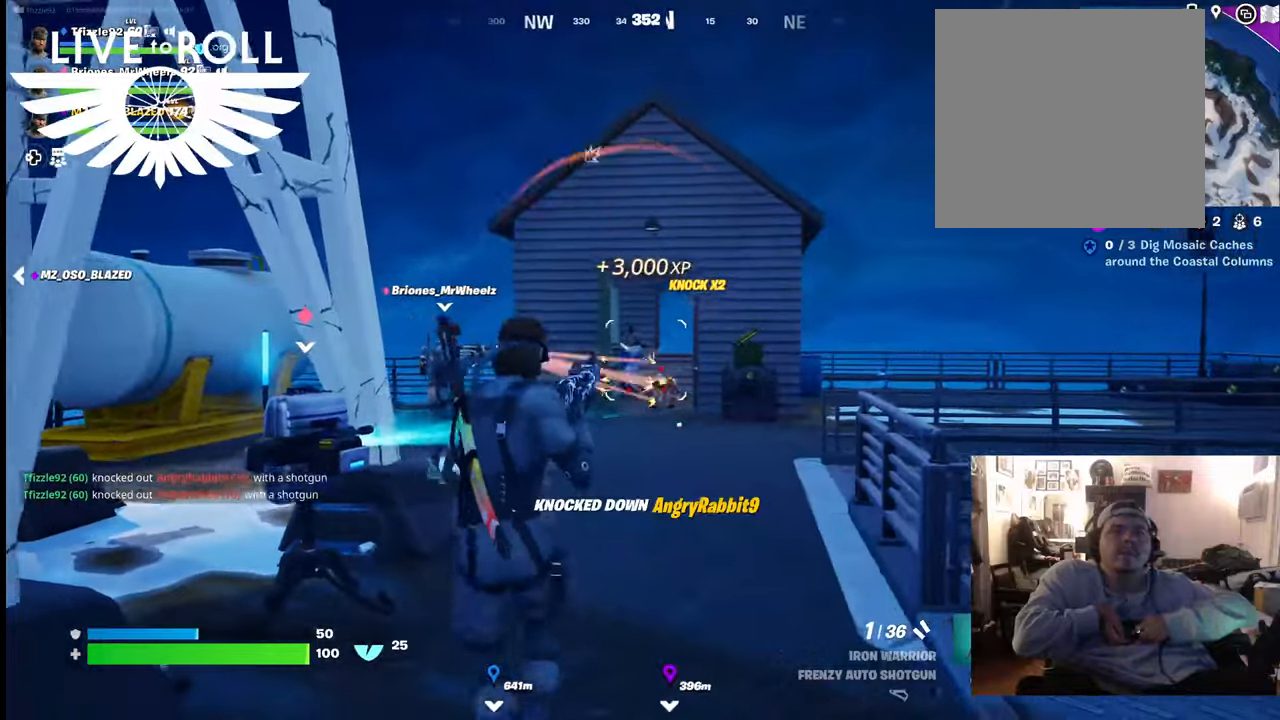
{"buttons": [], "left_stick": "center", "right_stick": "center", "events": [[167, "R2", "up"], [333, "right_stick", "down"], [500, "right_stick", "center"]]}
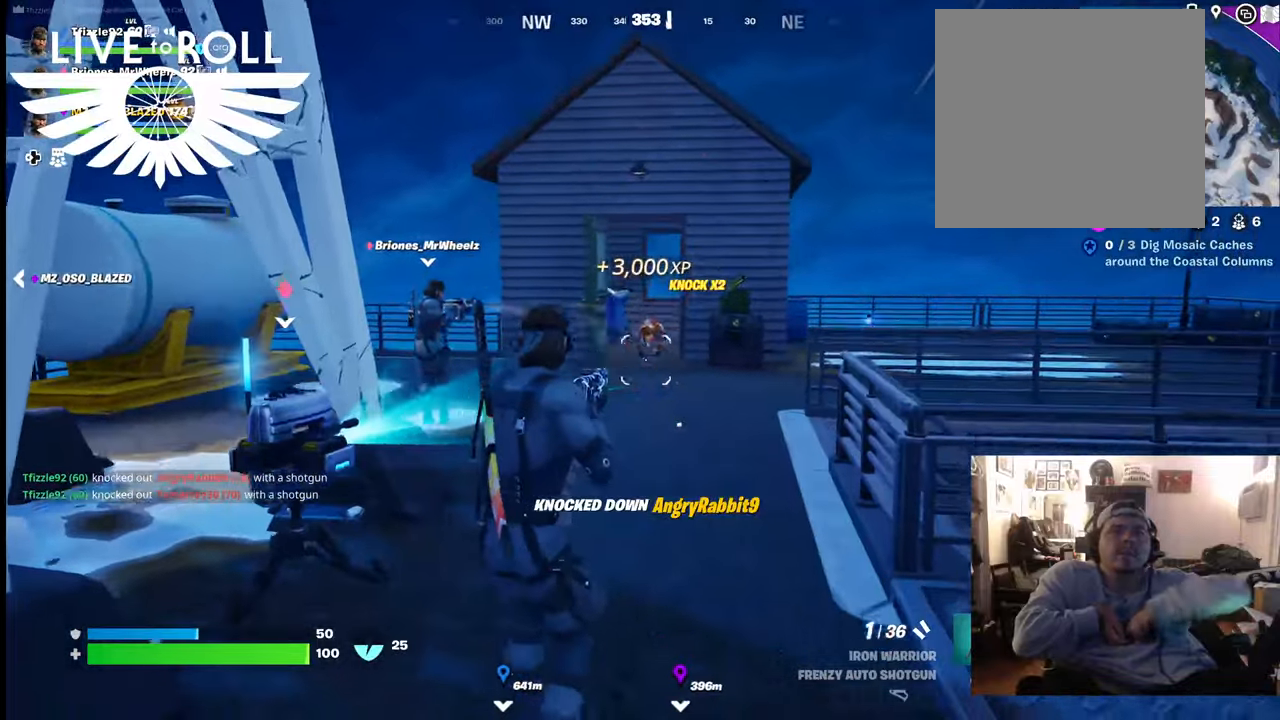
{"buttons": [], "left_stick": "up", "right_stick": "center"}
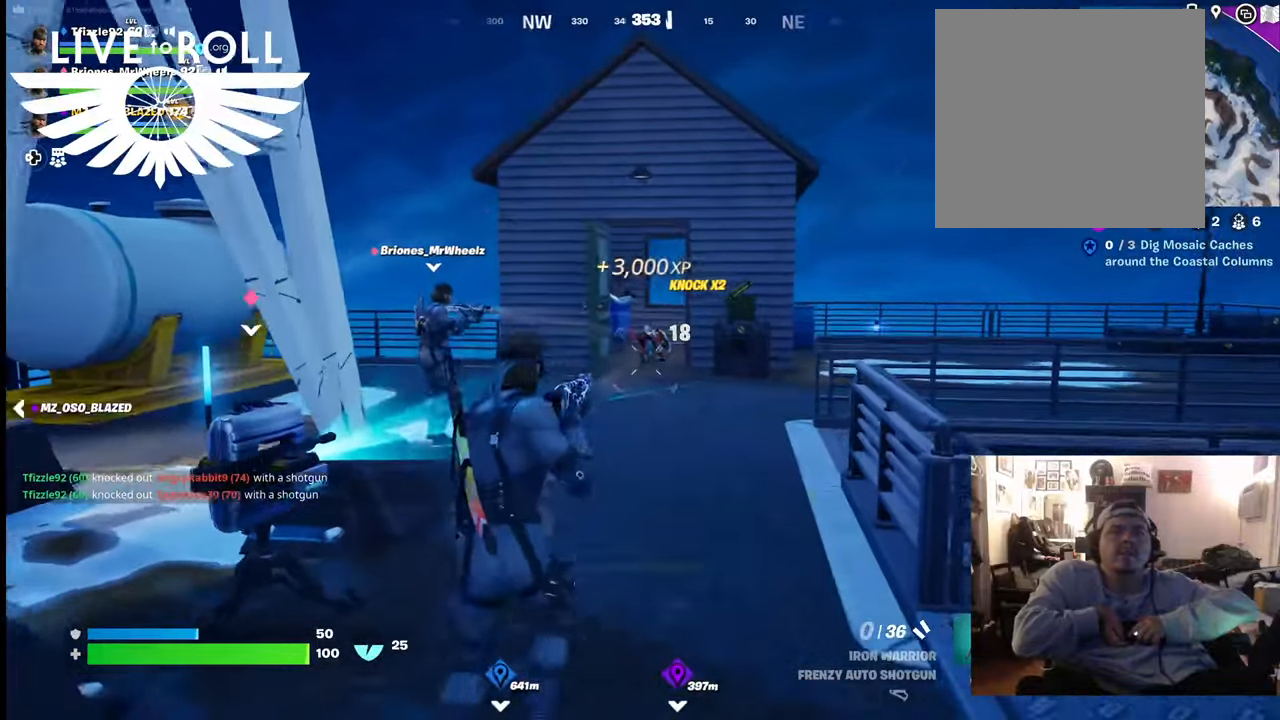
{"buttons": [], "left_stick": "up", "right_stick": "center", "events": [[67, "R2", "down"], [367, "R2", "up"]]}
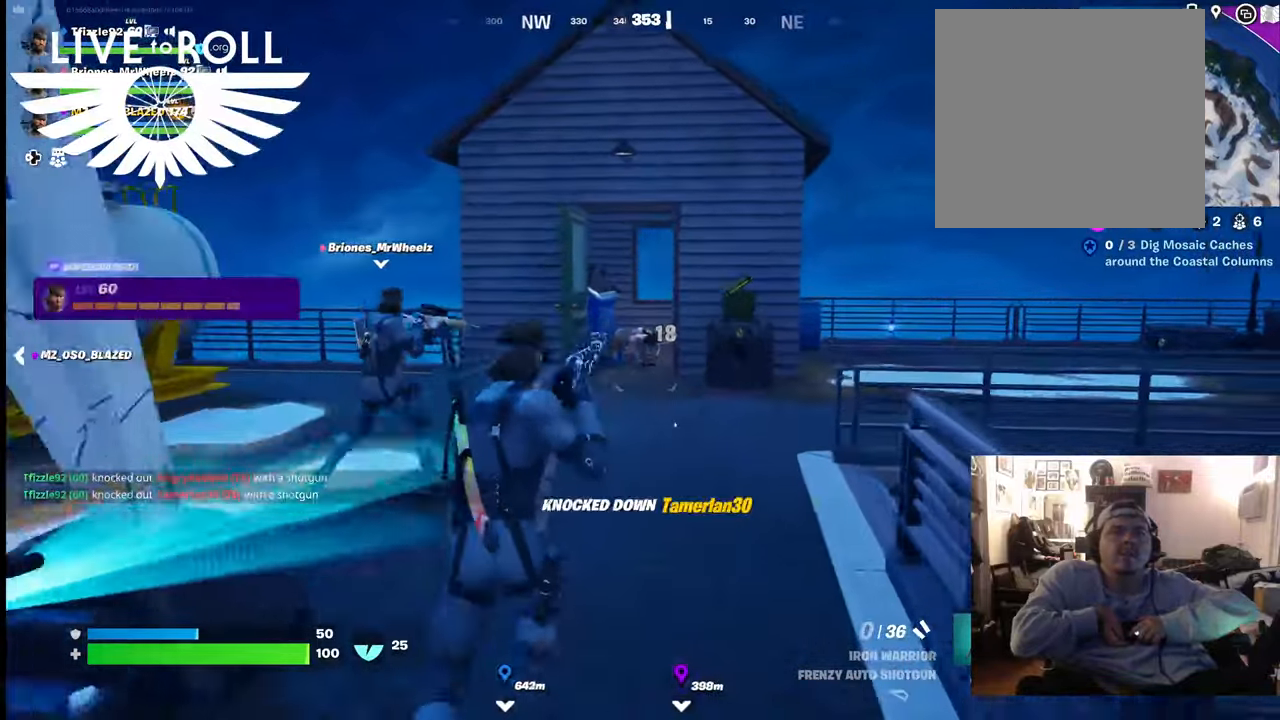
{"buttons": ["R2"], "left_stick": "up", "right_stick": "center", "events": [[33, "R2", "down"], [233, "R2", "up"], [400, "R2", "down"]]}
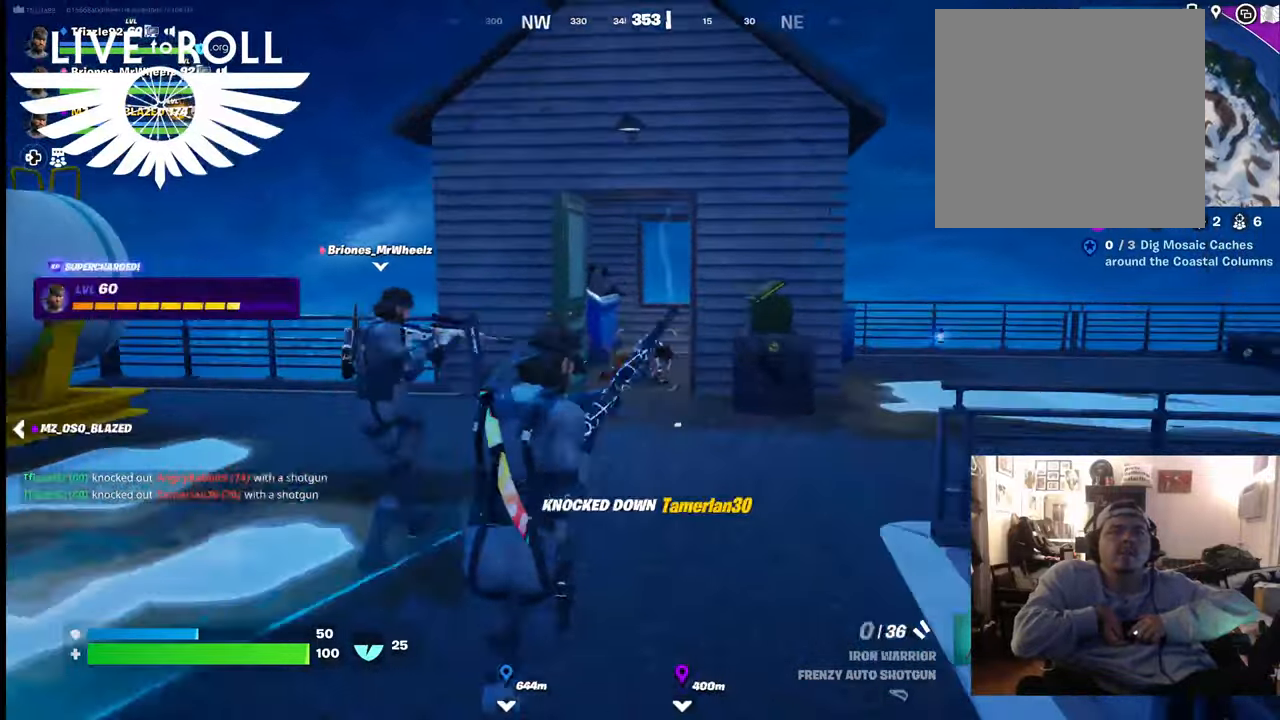
{"buttons": [], "left_stick": "up", "right_stick": "center", "events": [[33, "R2", "up"], [233, "R2", "down"], [367, "R2", "up"]]}
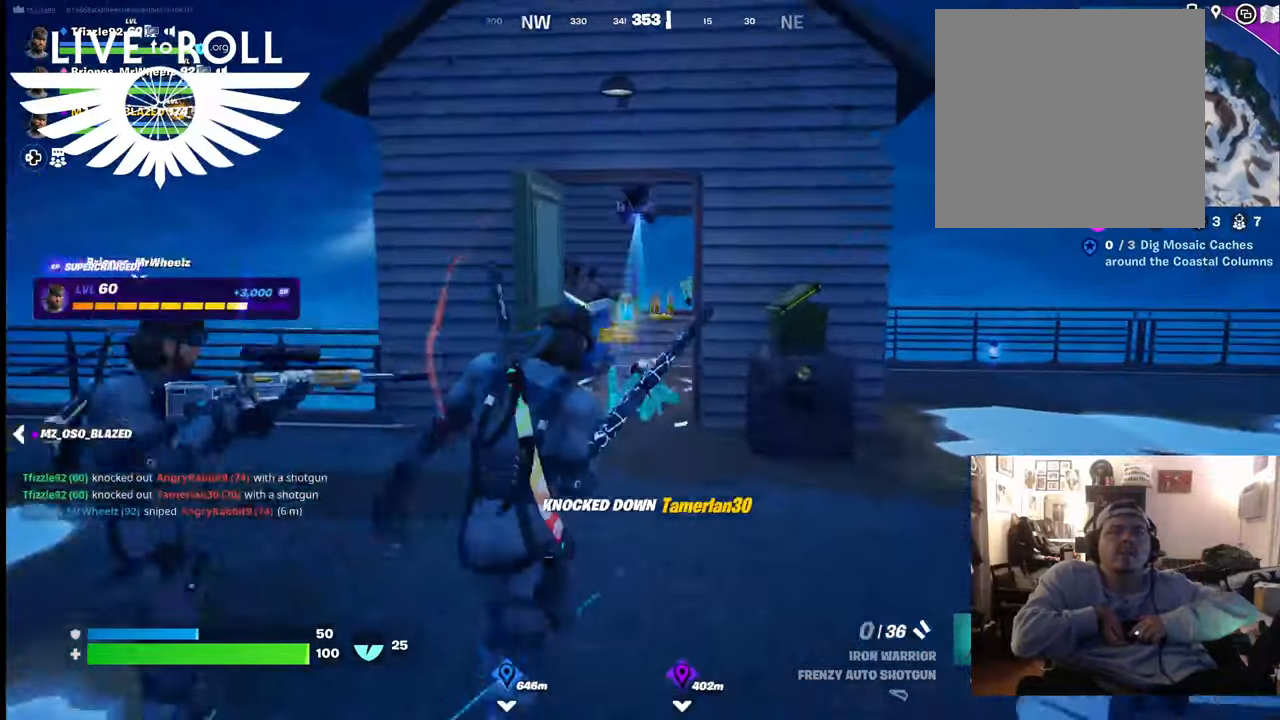
{"buttons": [], "left_stick": "center", "right_stick": "center", "events": [[200, "left_stick", "center"]]}
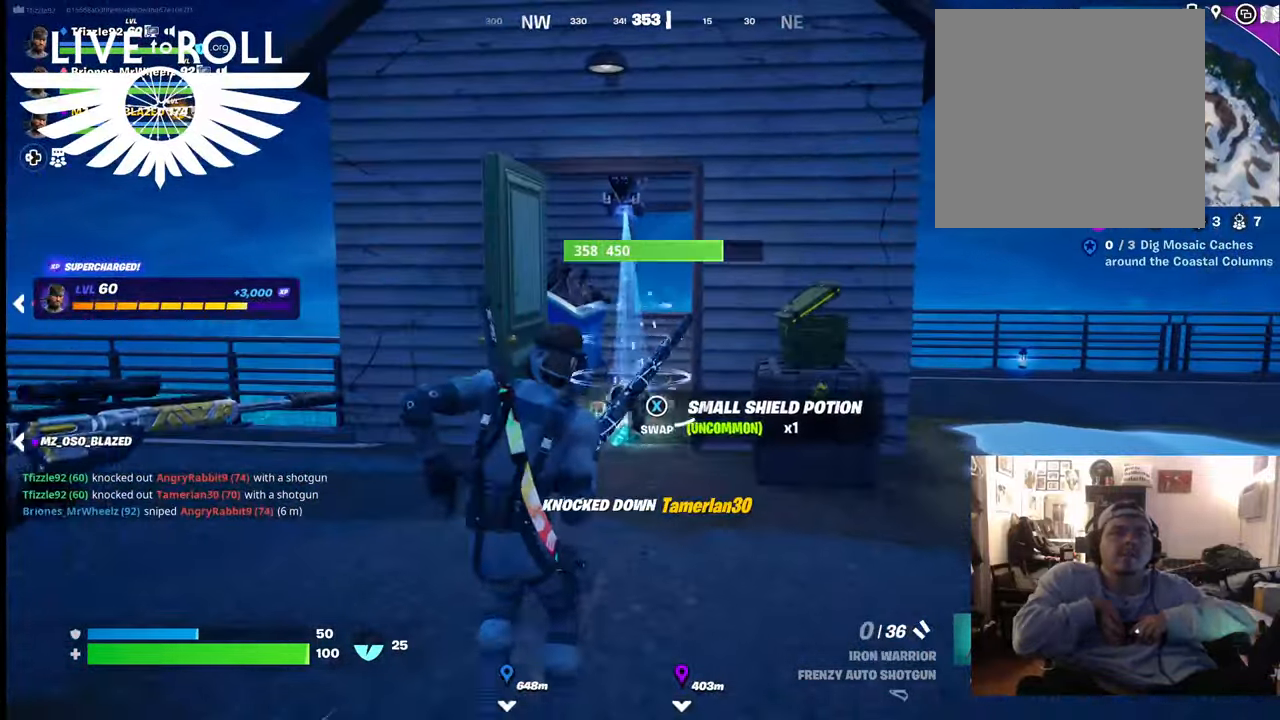
{"buttons": [], "left_stick": "up", "right_stick": "center", "events": [[267, "left_stick", "up"]]}
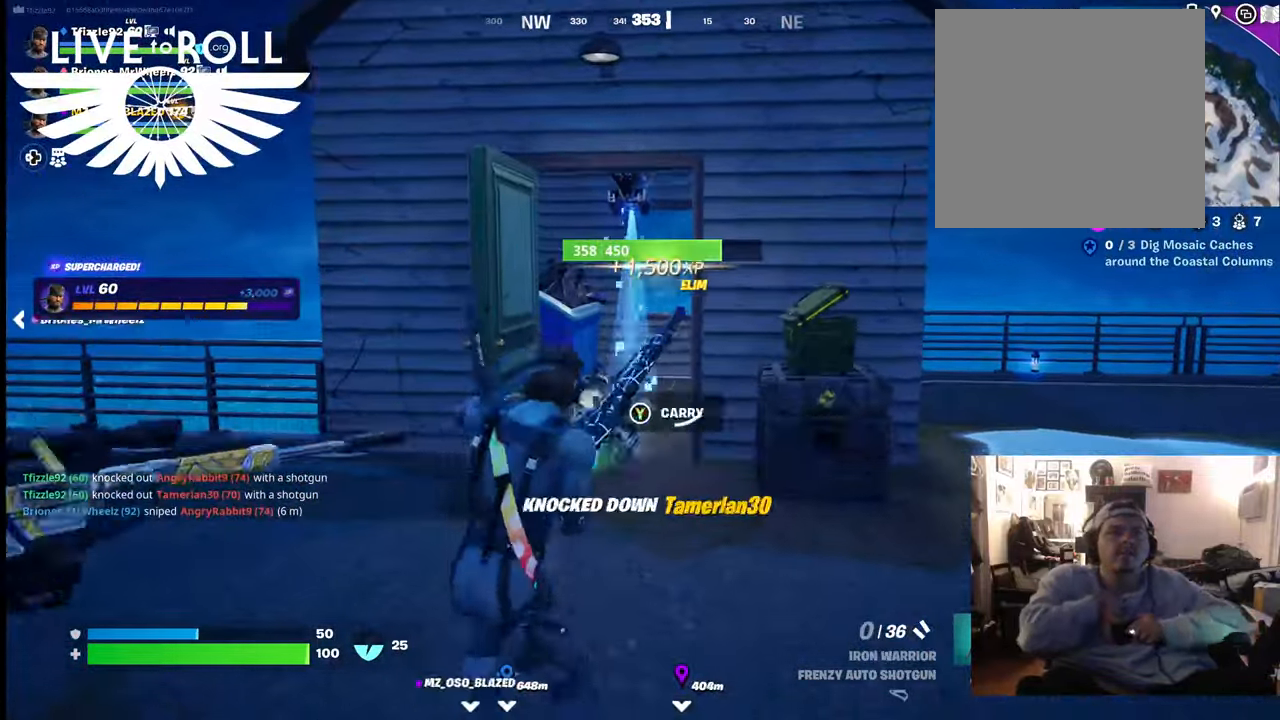
{"buttons": [], "left_stick": "center", "right_stick": "left", "events": [[200, "left_stick", "center"], [433, "right_stick", "left"]]}